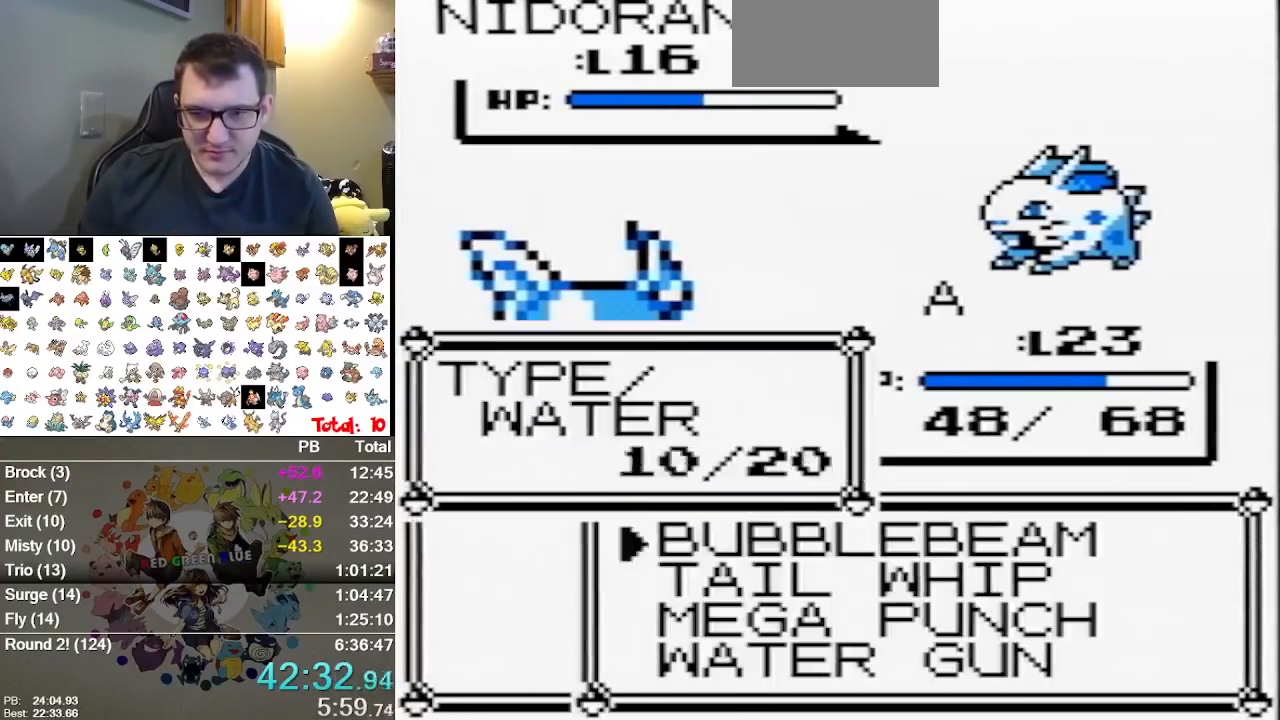
Gameplay with a controller (Nintendo layout); each line is a JSON object with the inputs held at the frame after it (dt_ms = milliseconds from this image to that frame). "events" lists button and stick changes between this image and that frame as [ms after this image, input, new state], when the widget could be followed in between. Not read: B L1 L3 R3.
{"dt_ms": 500, "buttons": [], "events": [[183, "A", "up"]]}
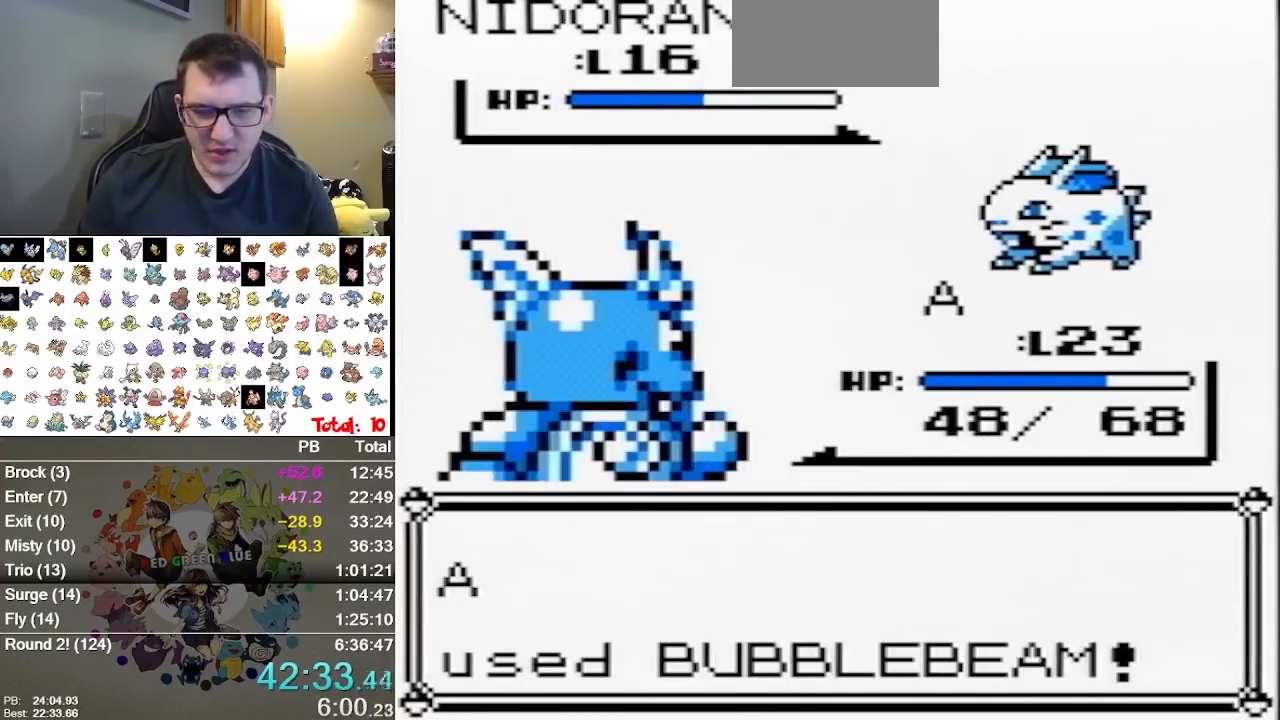
{"dt_ms": 1000, "buttons": []}
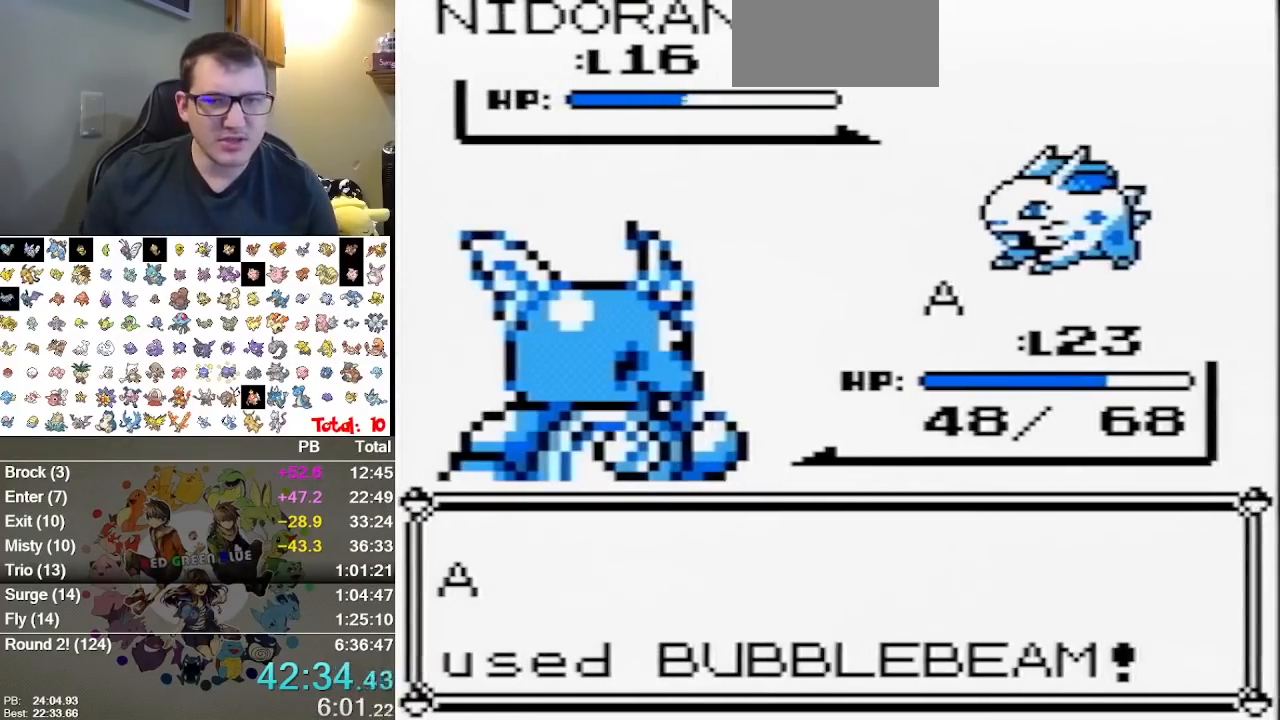
{"dt_ms": 500, "buttons": [], "events": [[33, "A", "down"], [217, "A", "up"]]}
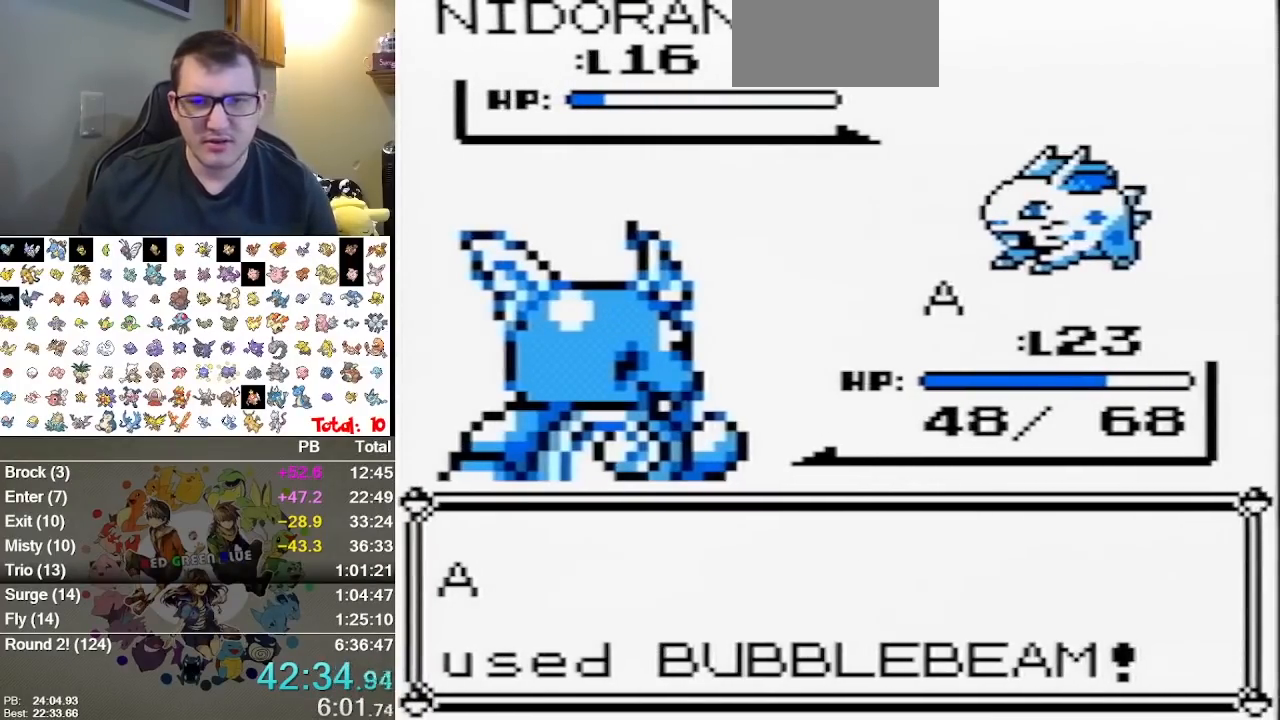
{"dt_ms": 500, "buttons": [], "events": []}
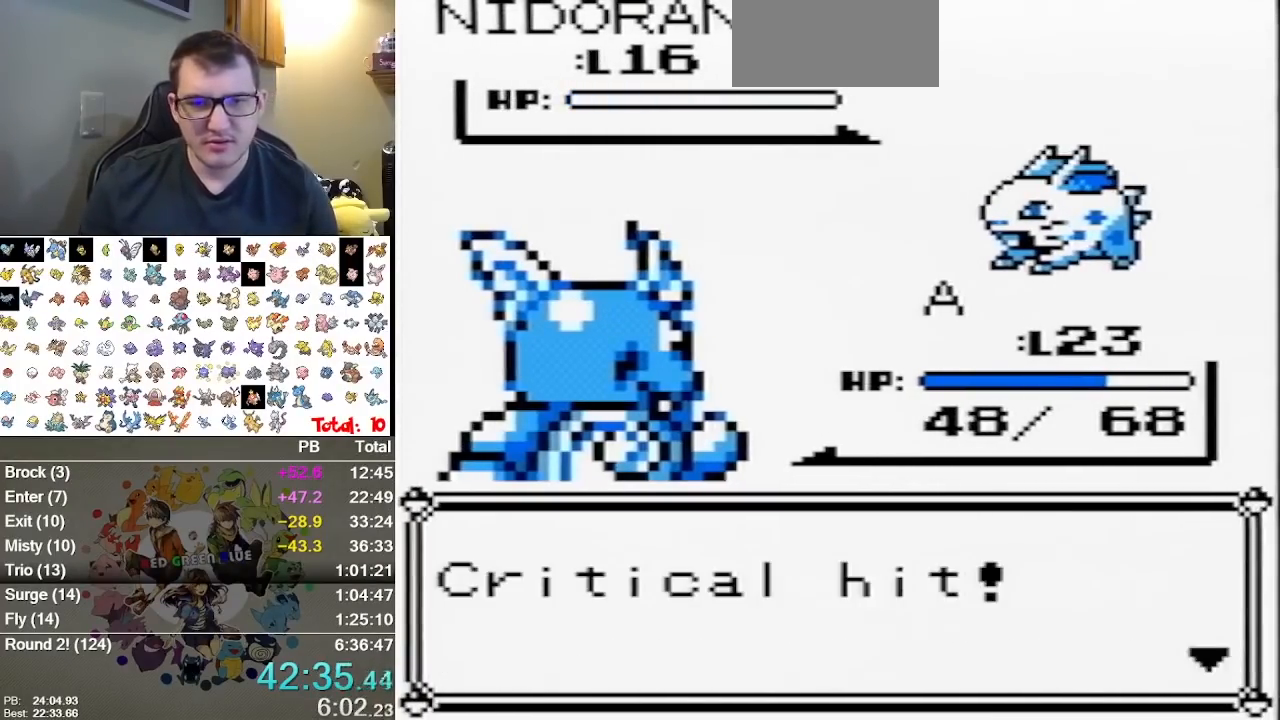
{"dt_ms": 500, "buttons": [], "events": [[17, "A", "down"], [117, "A", "up"], [183, "A", "down"], [383, "A", "up"]]}
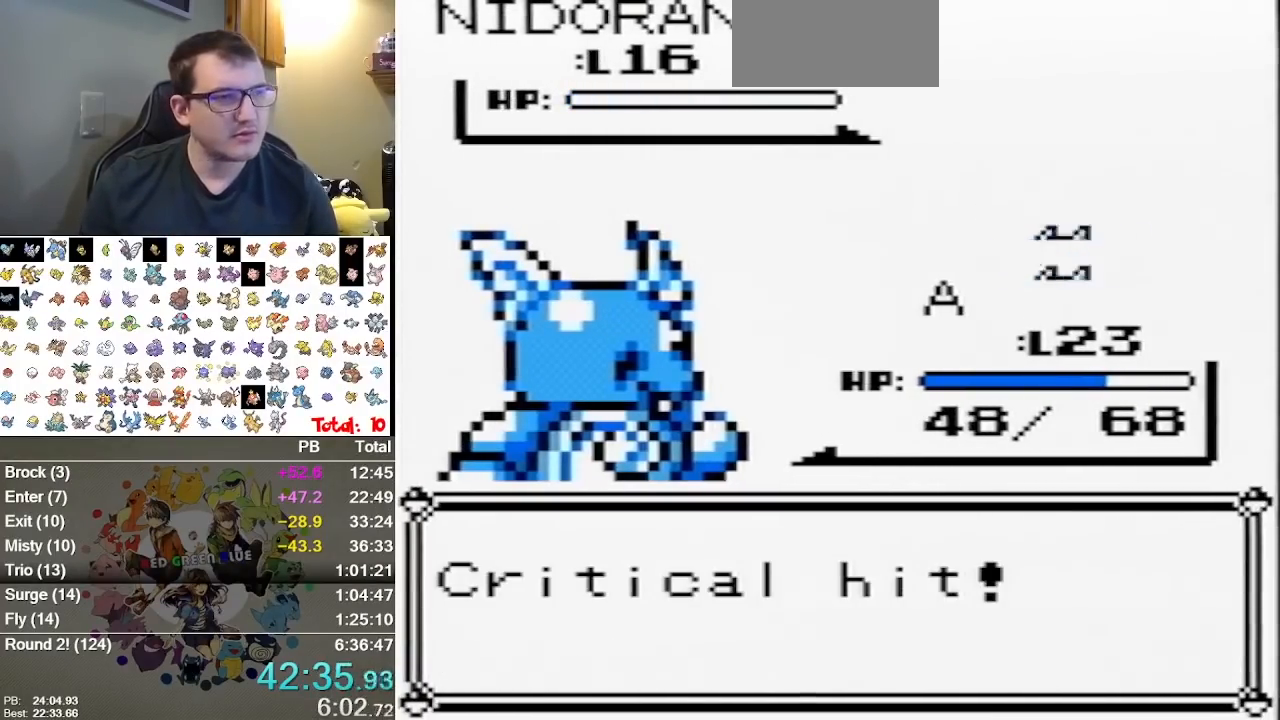
{"dt_ms": 1000, "buttons": [], "events": [[200, "A", "down"], [317, "A", "up"], [383, "A", "down"], [1000, "A", "up"]]}
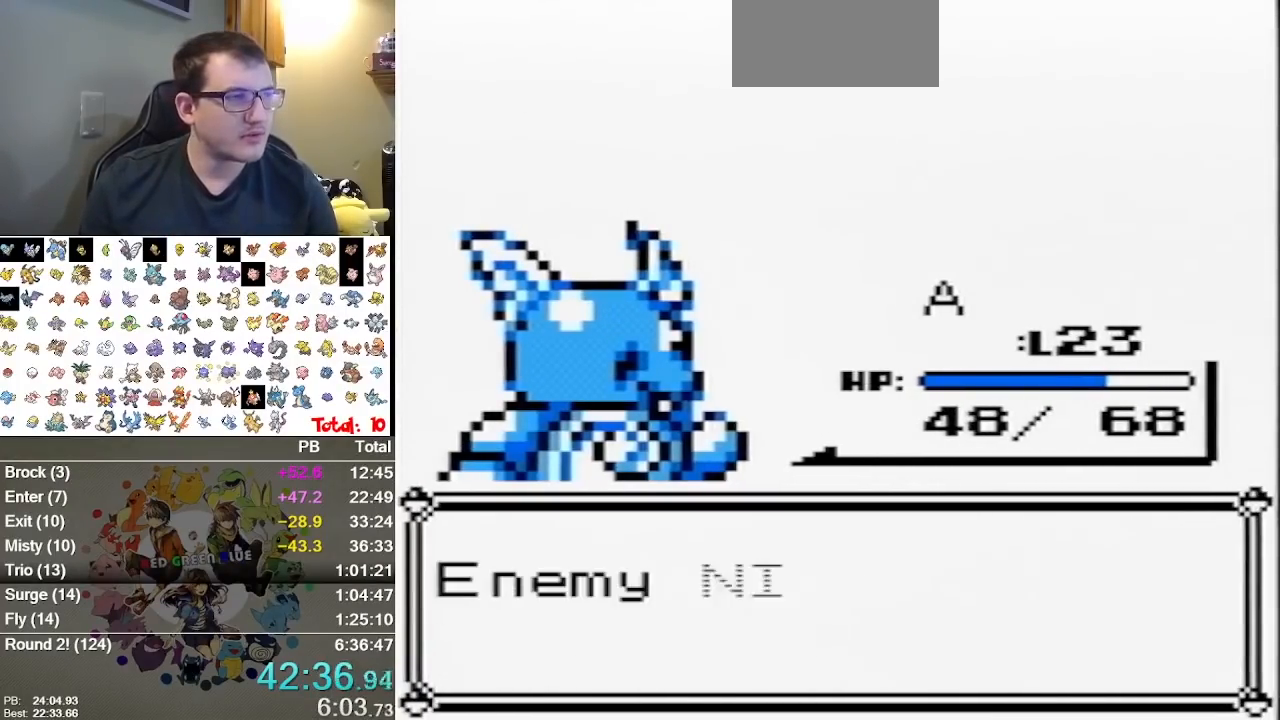
{"dt_ms": 500, "buttons": ["A"], "events": [[67, "A", "down"], [417, "A", "up"], [483, "A", "down"]]}
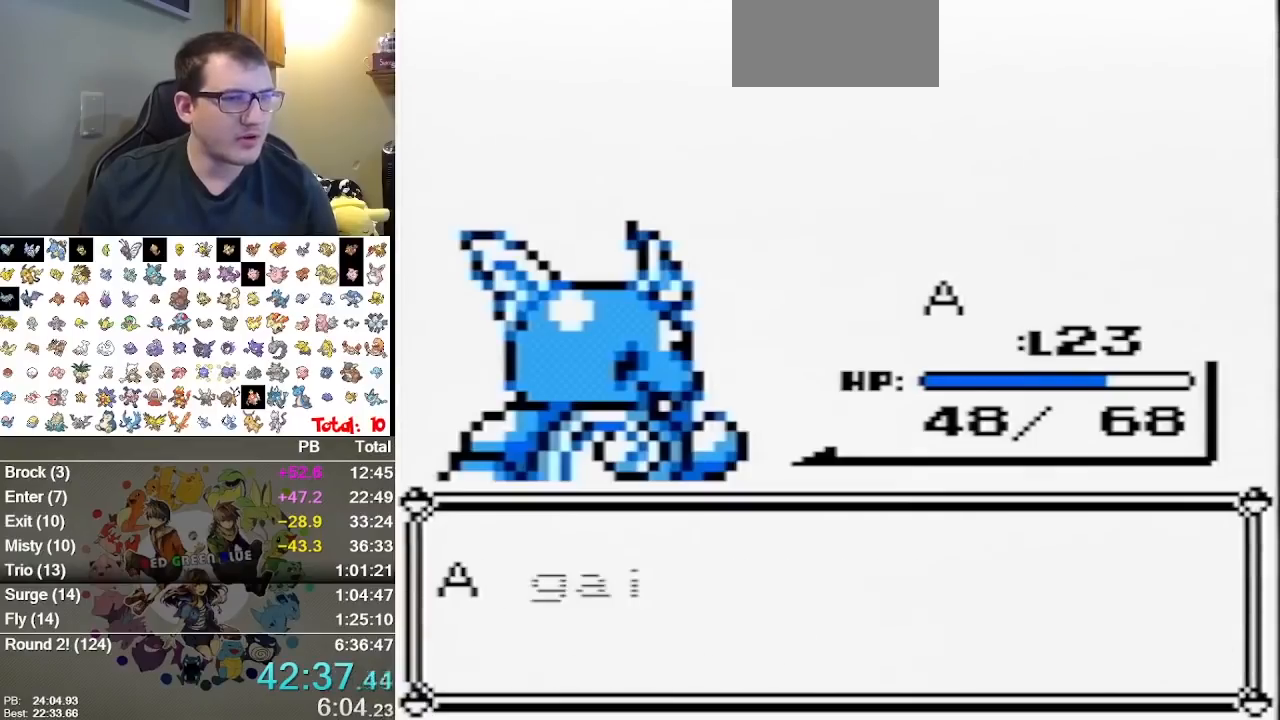
{"dt_ms": 500, "buttons": ["A"], "events": [[33, "A", "up"], [100, "A", "down"], [167, "A", "up"], [233, "A", "down"]]}
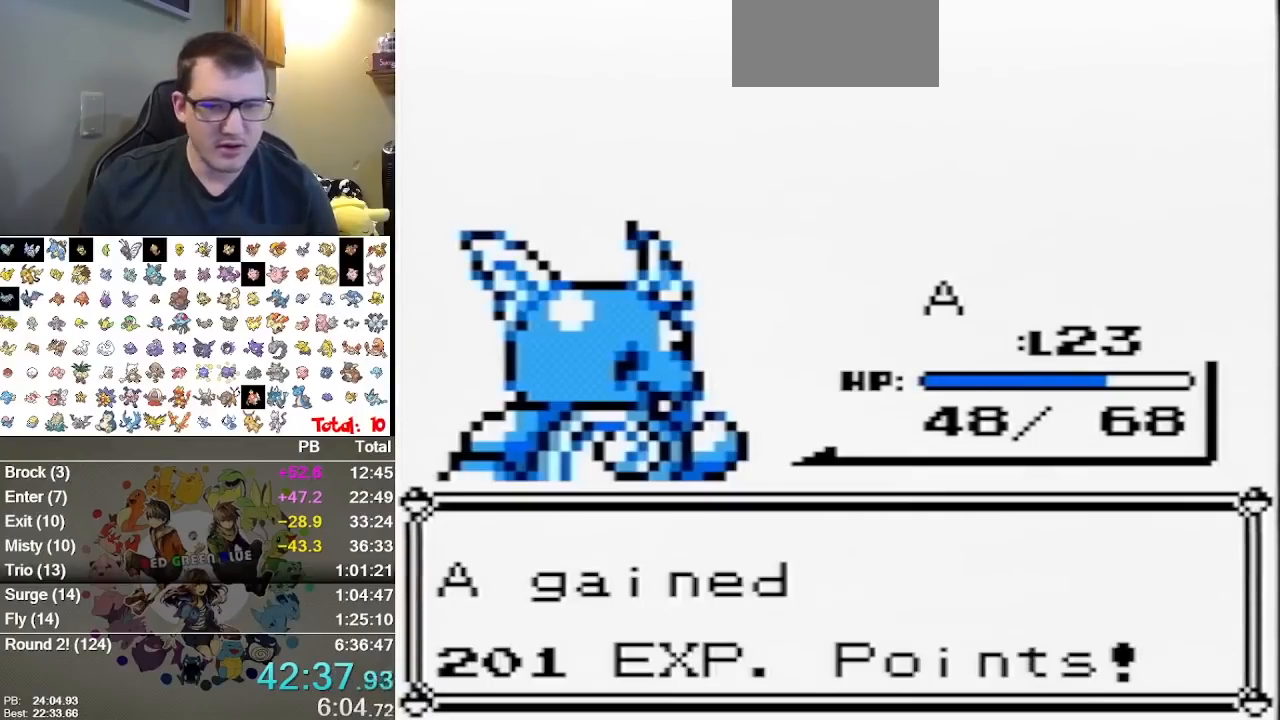
{"dt_ms": 500, "buttons": ["A"], "events": [[217, "A", "up"], [267, "A", "down"], [433, "A", "up"], [500, "A", "down"]]}
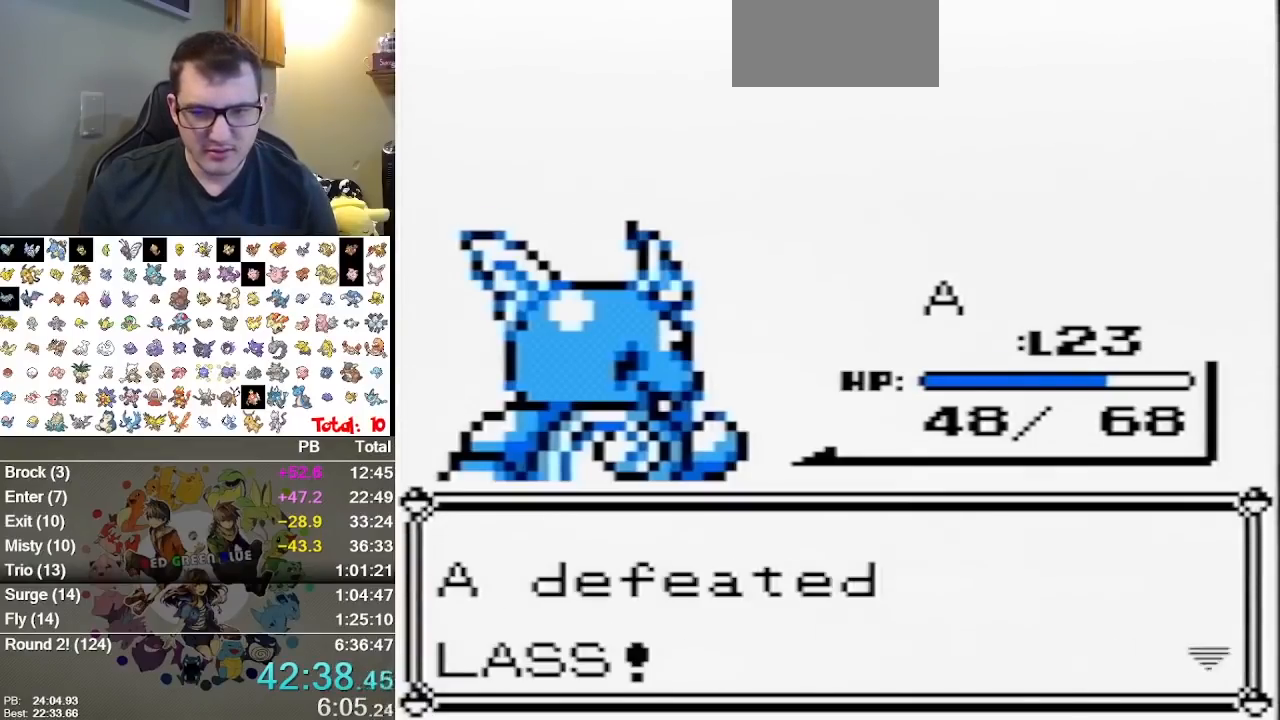
{"dt_ms": 500, "buttons": [], "events": [[100, "A", "up"], [167, "A", "down"], [417, "A", "up"]]}